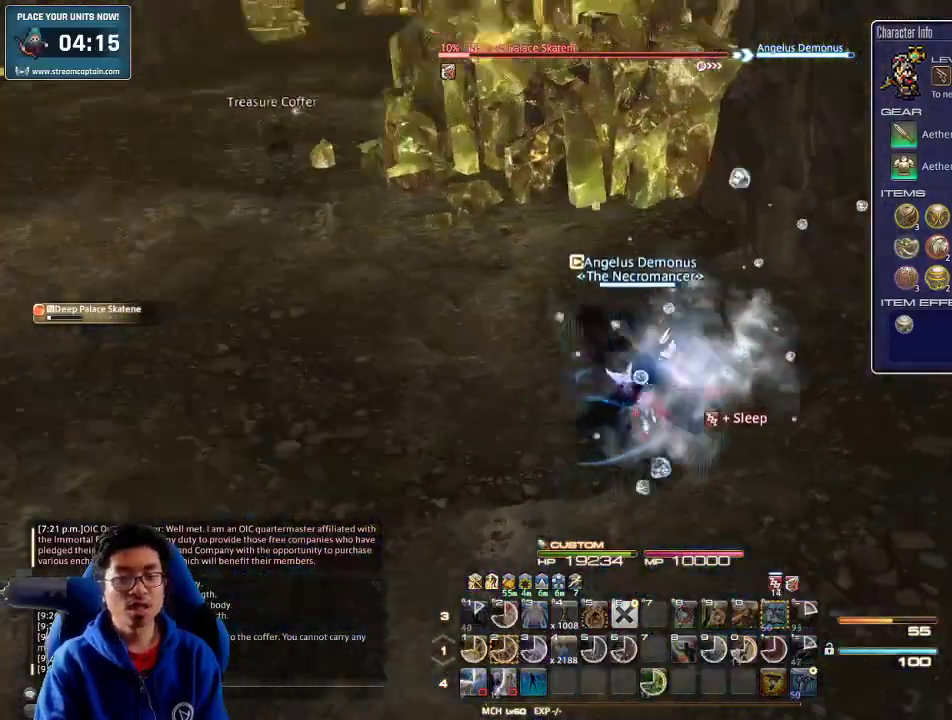
Gameplay with keyboard; each line is a JSON object with the keys held at the frame after it. "events" lists presses ("down") and releases ("up") of ".", "/", "0", "1", "2", "3", "4", "5", "6", "7", "8", "9", "a", "alt_l", "alt_r", "b", "backslash", "backspace", "c", "caps_lock", "comma", "ctrl_l", "ctrl_r", "d", "down", "e", "equals", "escape", "f", "f1", "f10", "f11", "f12", "f2", "f3", "f4", "f5", "f6", "f7", "f8", "f9", "g", "h", "i", "j", "k", "l", "lbracket", "left", "m", "minus", "n", "o", "p", "q", "quote", "r", "rbracket", "return", "right", "s", "semicolon", "shift_l", "shift_r", "space", "super", "t", "tab", "tilde", "u", "up", "v", "w", "x", "y" and "z" between this image and that frame as [ms after this image, input, new state], when the widget could be followed in between. No other keys are recorded. Mouse input is not recorded.
{"keys": ["a", "rbracket", "w"], "events": [[167, "a", "down"], [200, "w", "down"]]}
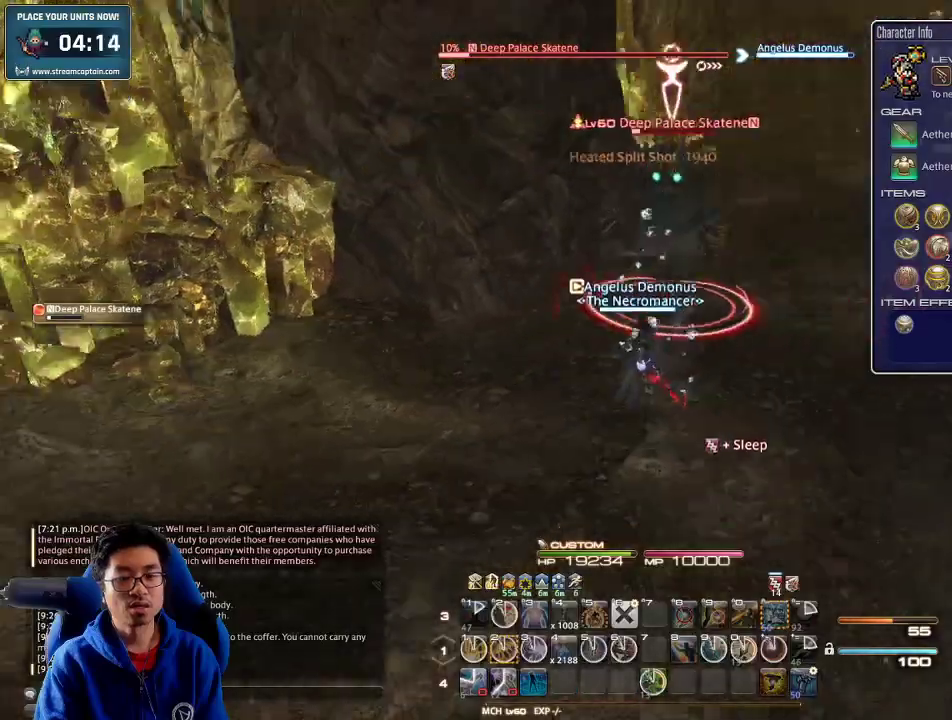
{"keys": ["a", "p", "w"], "events": [[100, "rbracket", "up"], [467, "p", "down"]]}
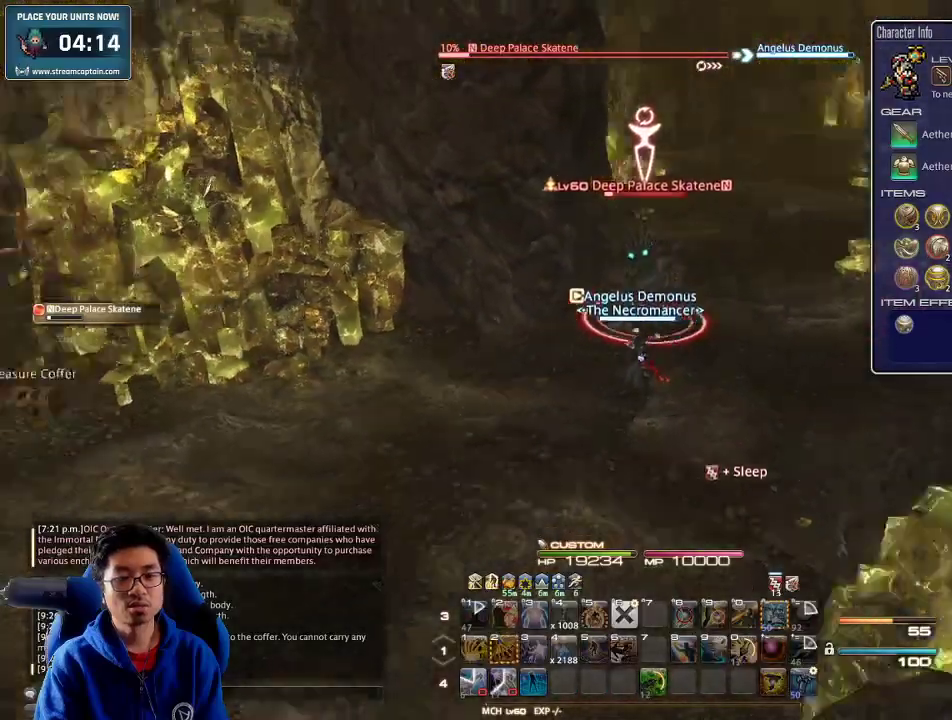
{"keys": ["p", "w"], "events": [[200, "a", "up"]]}
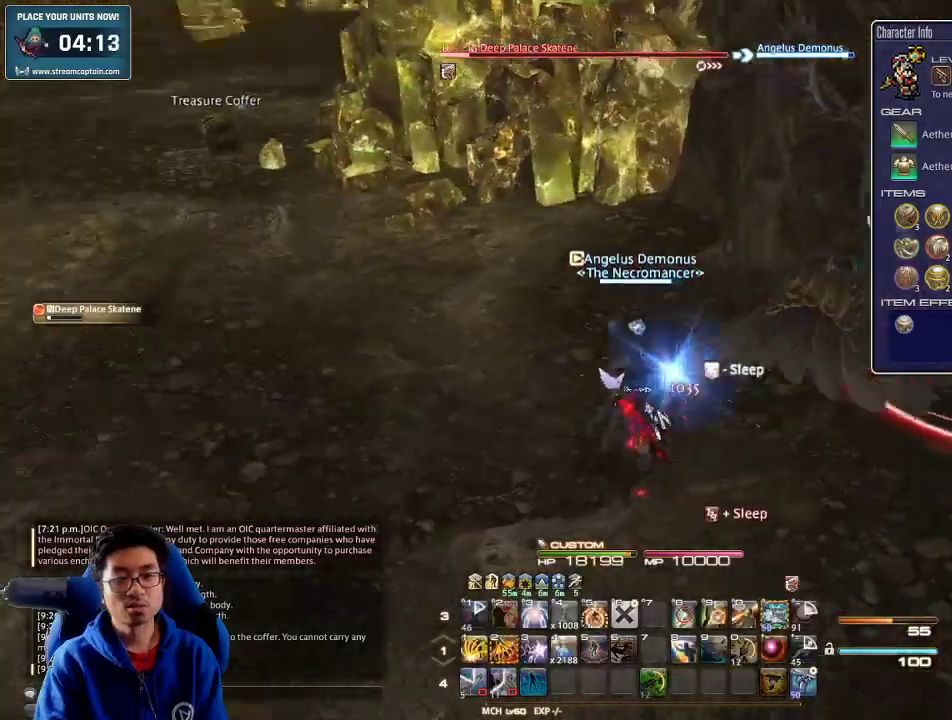
{"keys": ["2", "w"], "events": [[200, "2", "down"], [200, "p", "up"], [333, "2", "up"], [400, "2", "down"], [467, "2", "up"], [500, "2", "down"]]}
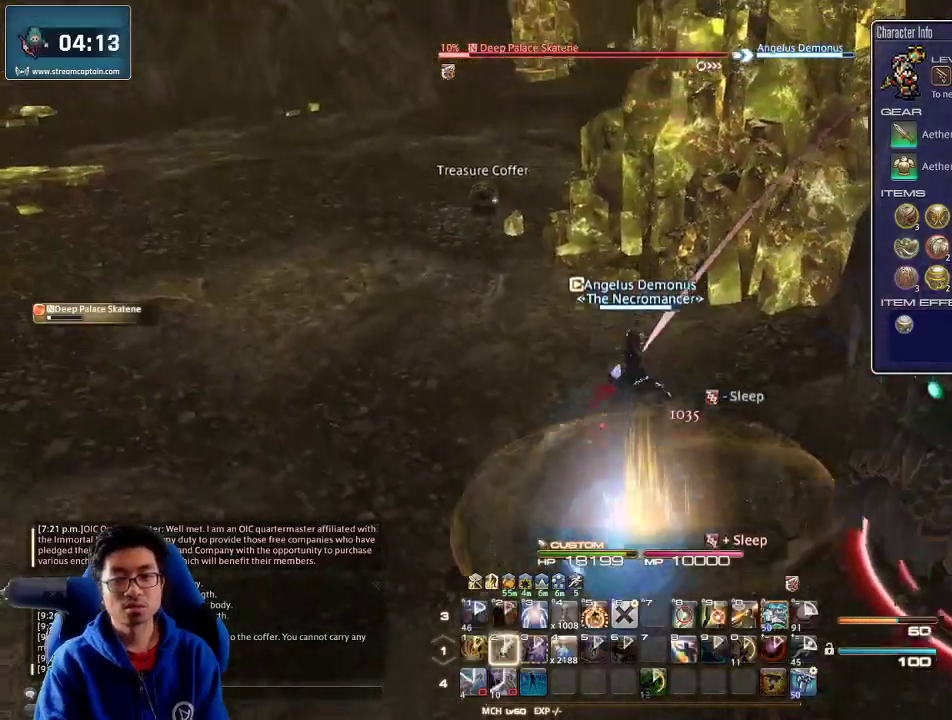
{"keys": ["w"], "events": [[67, "2", "up"], [100, "2", "down"], [233, "2", "up"], [367, "lbracket", "down"], [433, "lbracket", "up"]]}
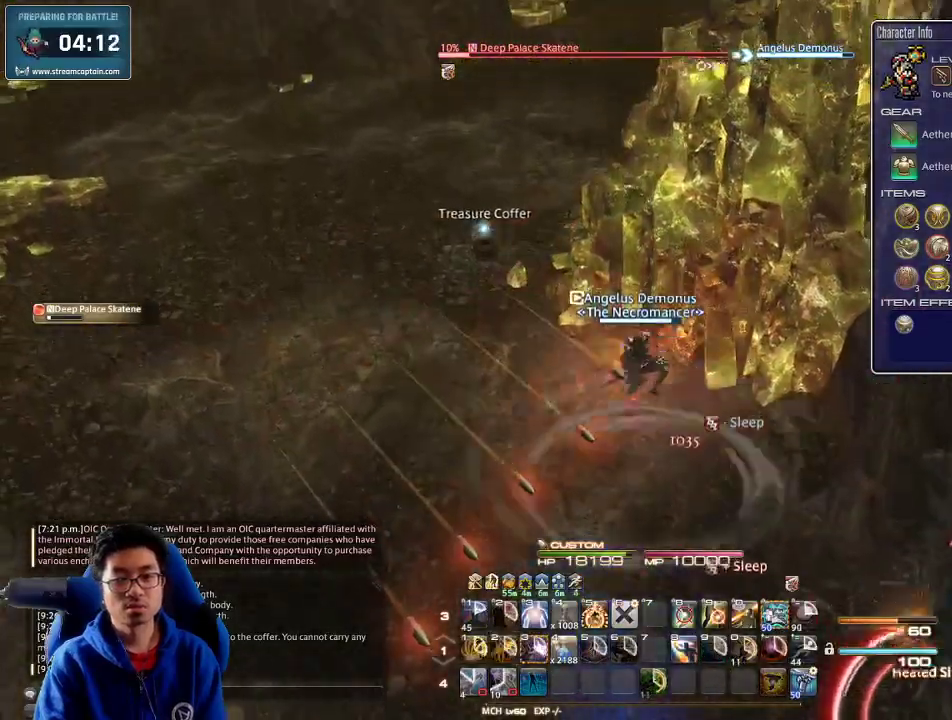
{"keys": ["w"], "events": [[167, "a", "down"], [367, "a", "up"], [367, "w", "up"], [433, "w", "down"]]}
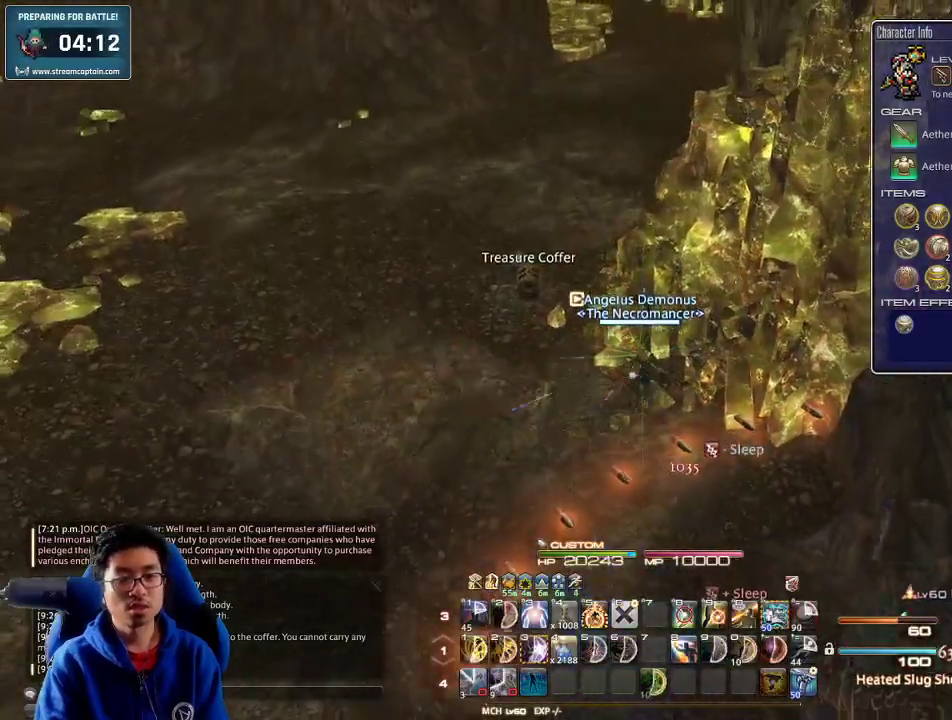
{"keys": ["a", "w"], "events": [[33, "w", "up"], [67, "w", "down"], [233, "q", "down"], [367, "q", "up"], [400, "return", "down"], [467, "a", "down"], [467, "return", "up"]]}
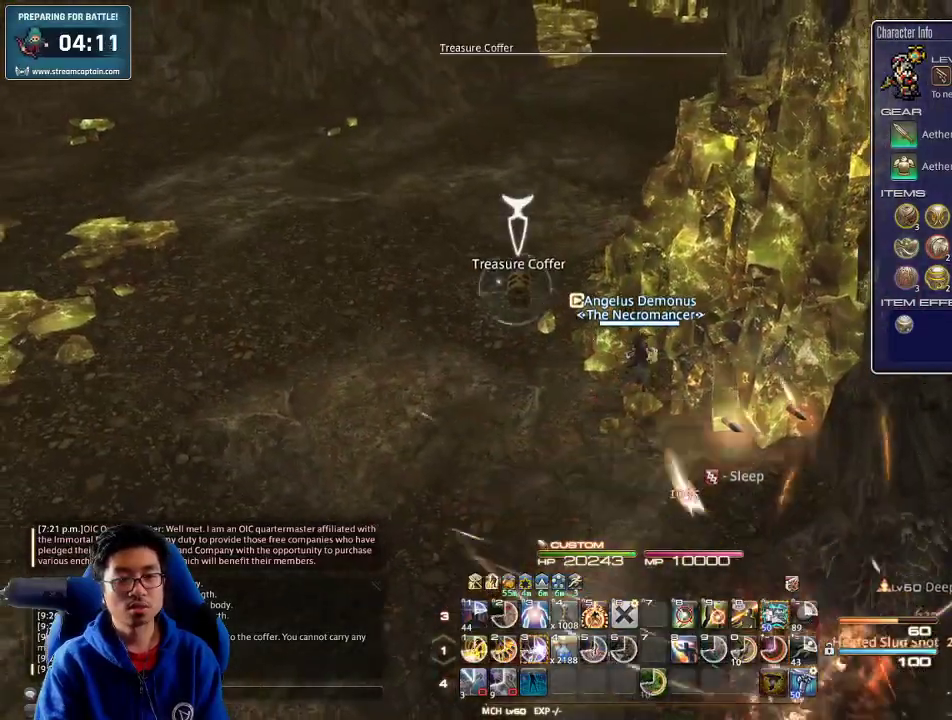
{"keys": ["w"], "events": [[67, "w", "up"], [200, "w", "down"], [300, "a", "up"]]}
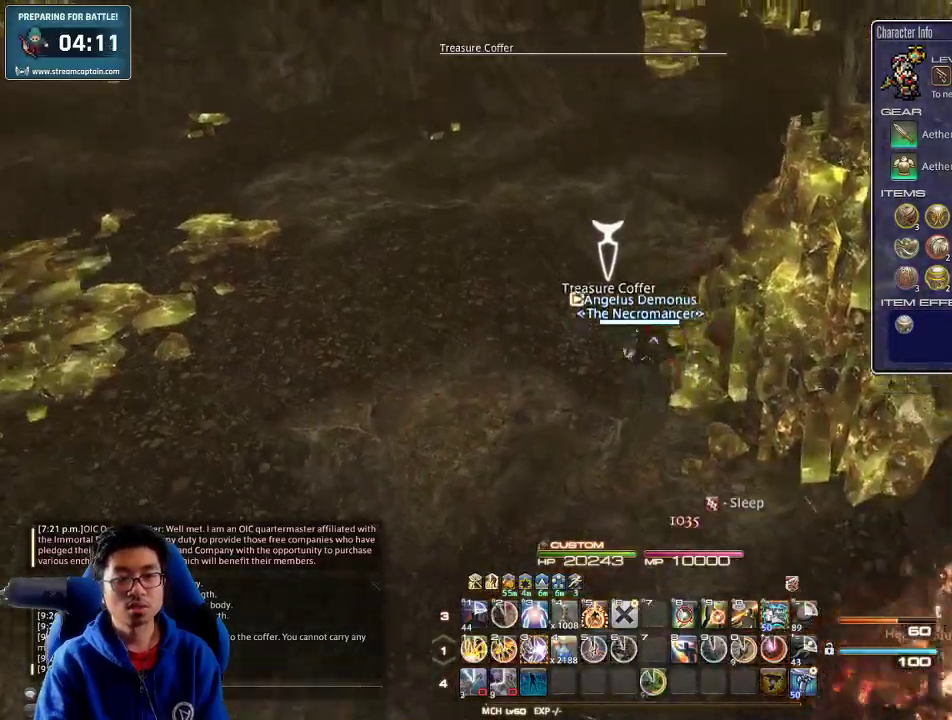
{"keys": ["w"], "events": [[167, "return", "down"], [267, "return", "up"]]}
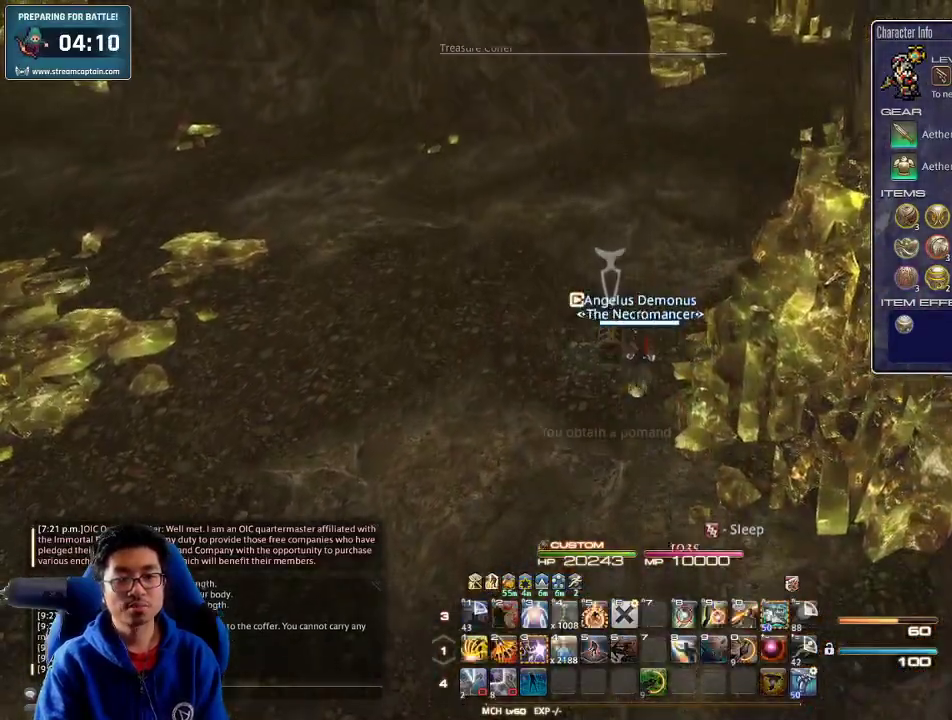
{"keys": ["rbracket", "w"], "events": [[200, "rbracket", "down"], [300, "minus", "down"], [367, "minus", "up"], [367, "rbracket", "up"], [467, "rbracket", "down"]]}
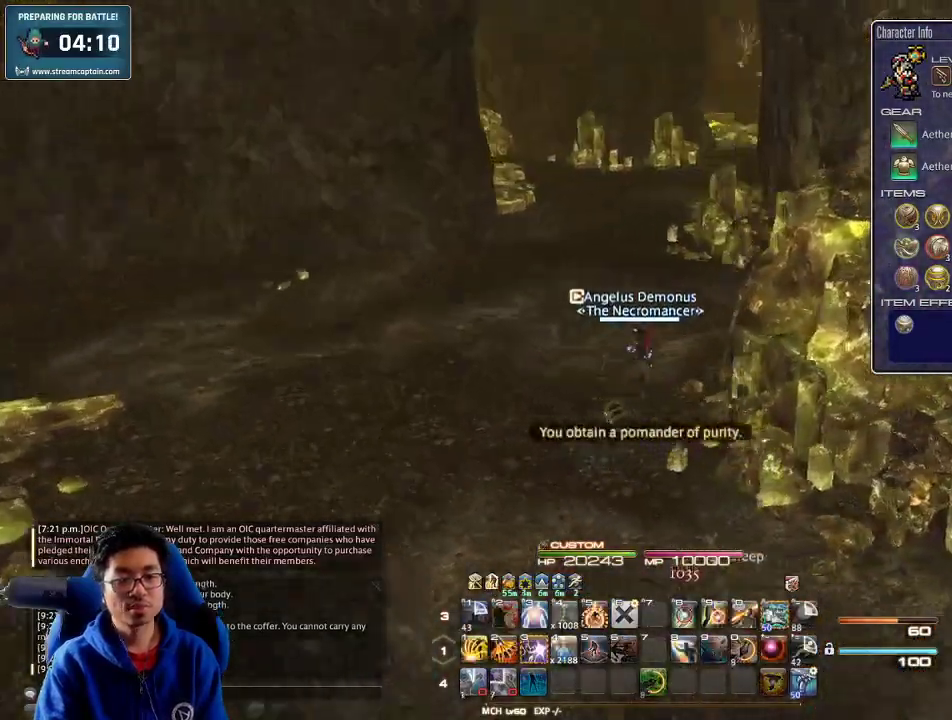
{"keys": ["rbracket", "w"], "events": [[67, "rbracket", "up"], [467, "rbracket", "down"]]}
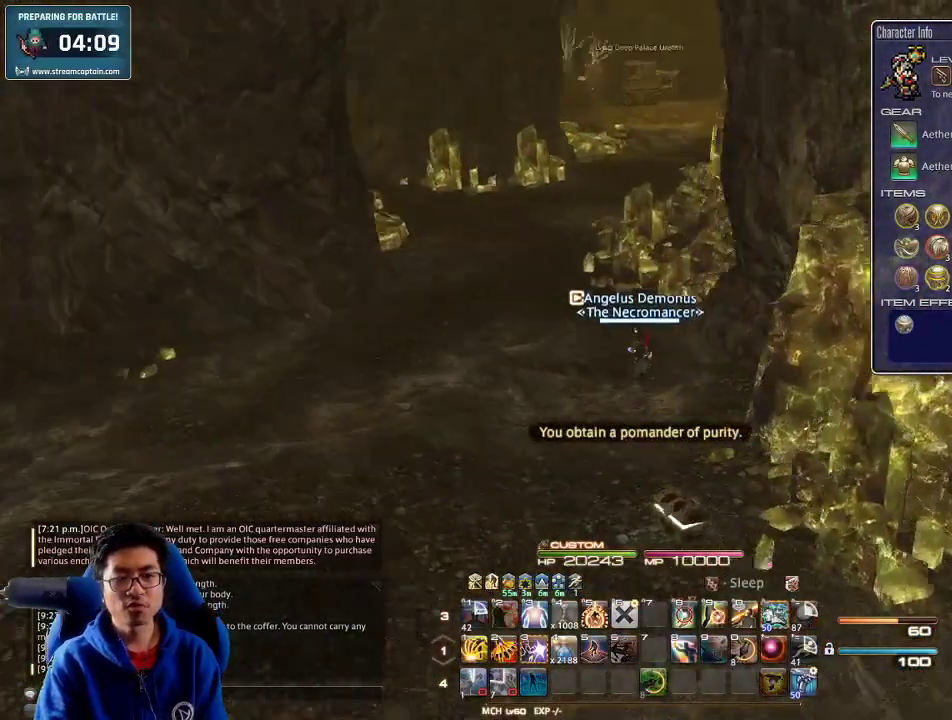
{"keys": ["a", "w"], "events": [[67, "rbracket", "up"], [167, "backspace", "down"], [300, "backspace", "up"], [433, "a", "down"]]}
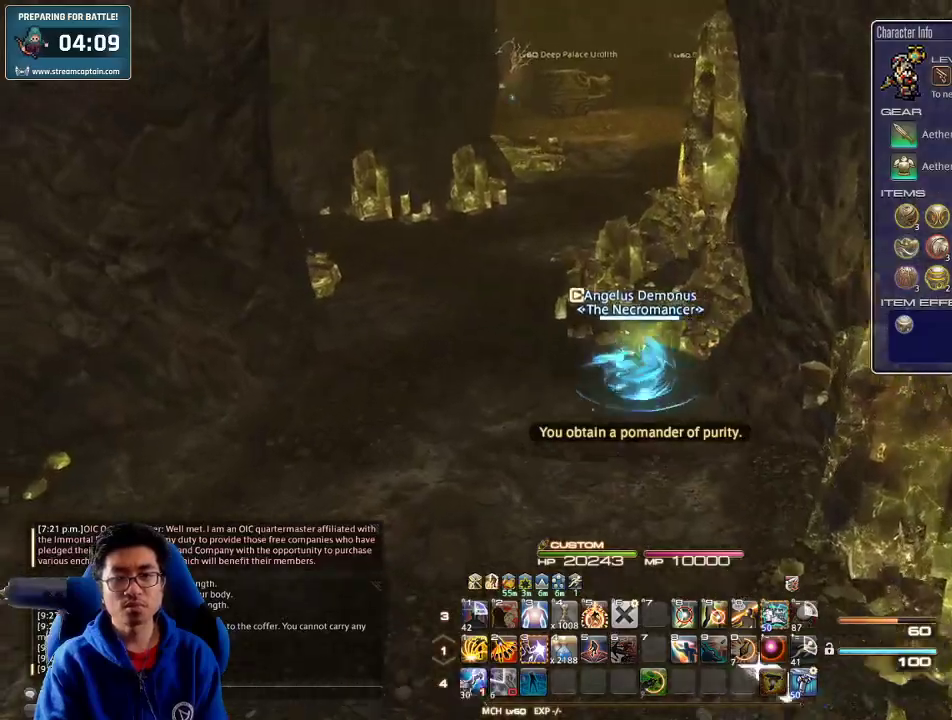
{"keys": ["a", "rbracket", "w"], "events": [[367, "rbracket", "down"]]}
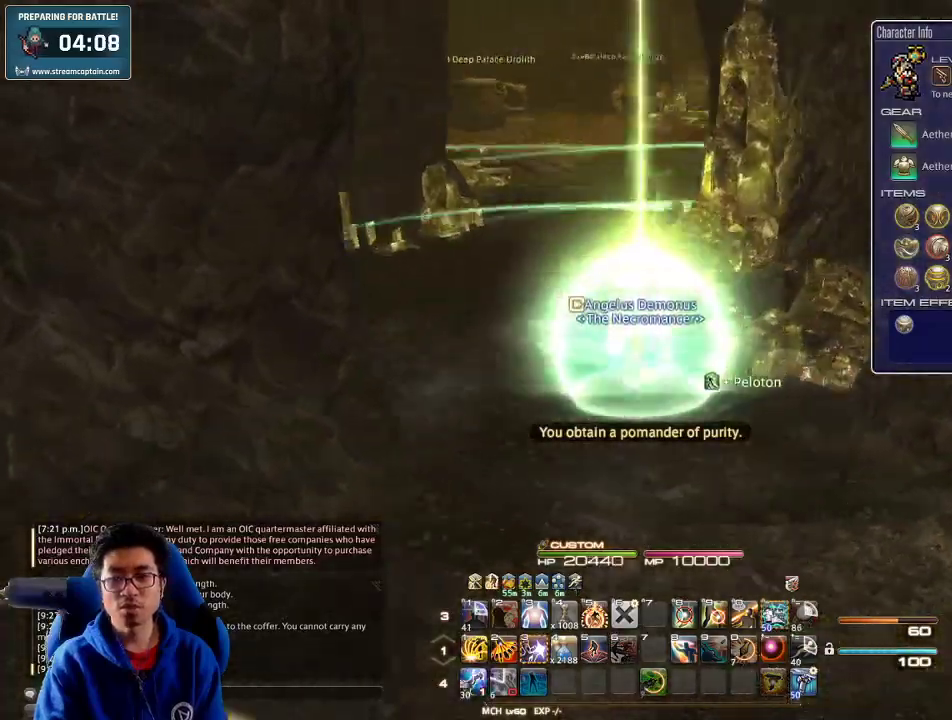
{"keys": ["w"], "events": [[33, "rbracket", "up"], [433, "a", "up"]]}